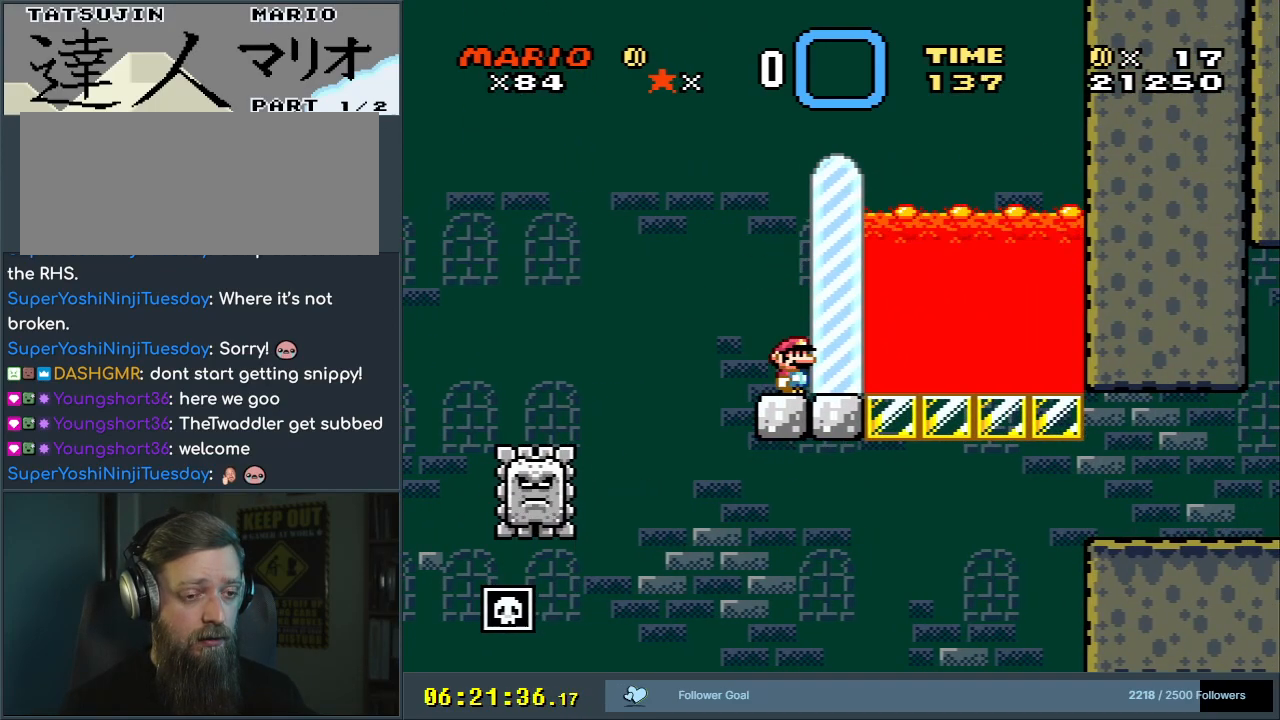
Gameplay with a controller (Nintendo layout); each line is a JSON object with the inputs held at the frame after it. "events" lists button and stick changes between this image and that frame as [ms after this image, input, new state], when the widget could be followed in between. Not read: L3 R3.
{"buttons": ["X"], "events": []}
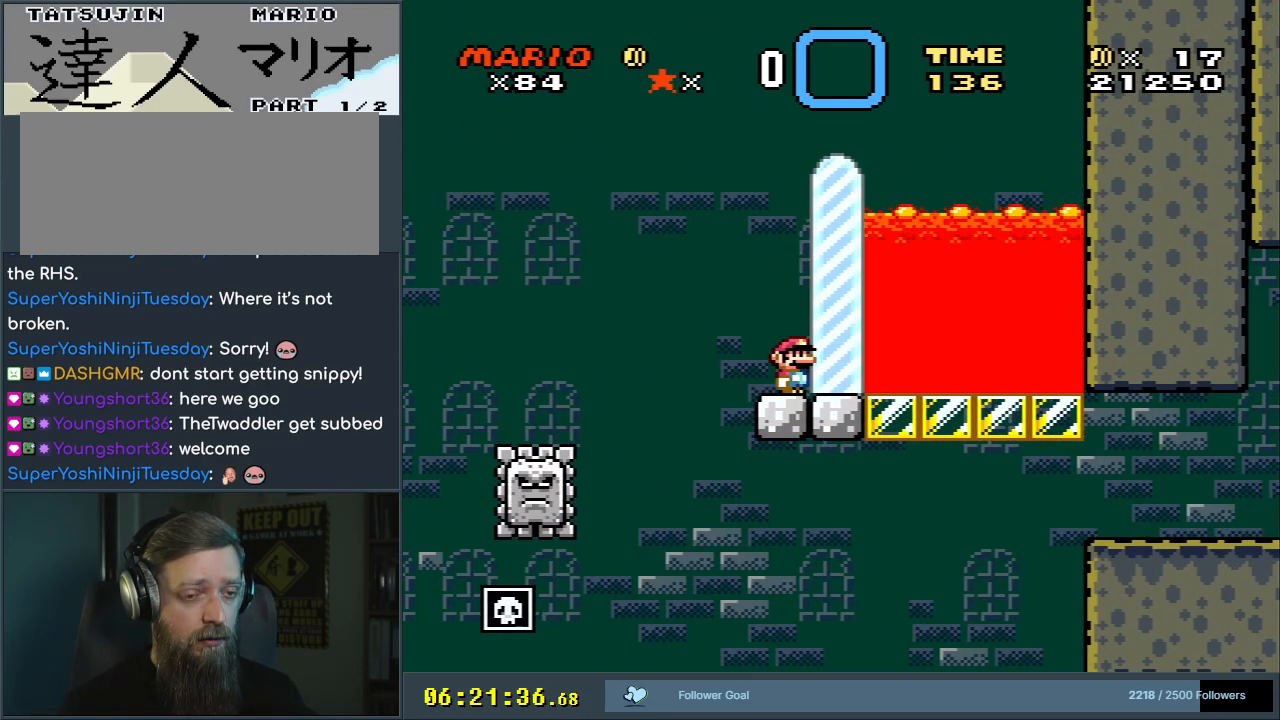
{"buttons": ["X"], "events": []}
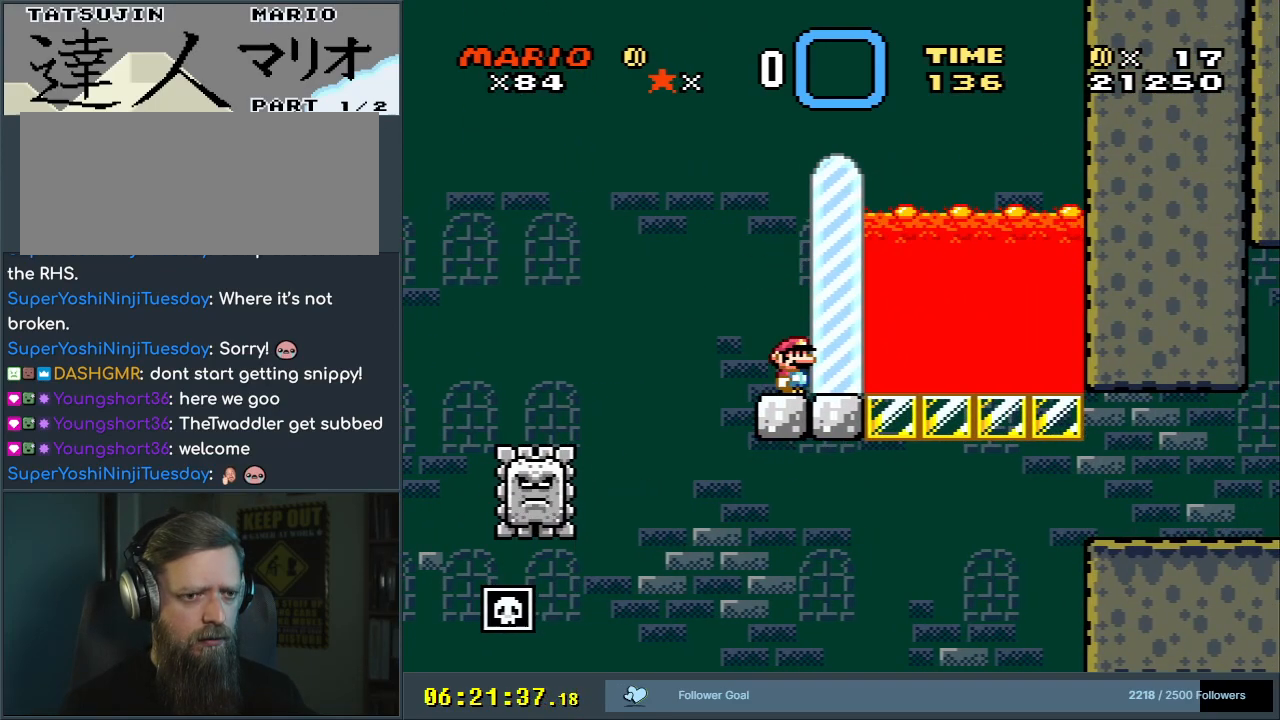
{"buttons": ["X"], "events": []}
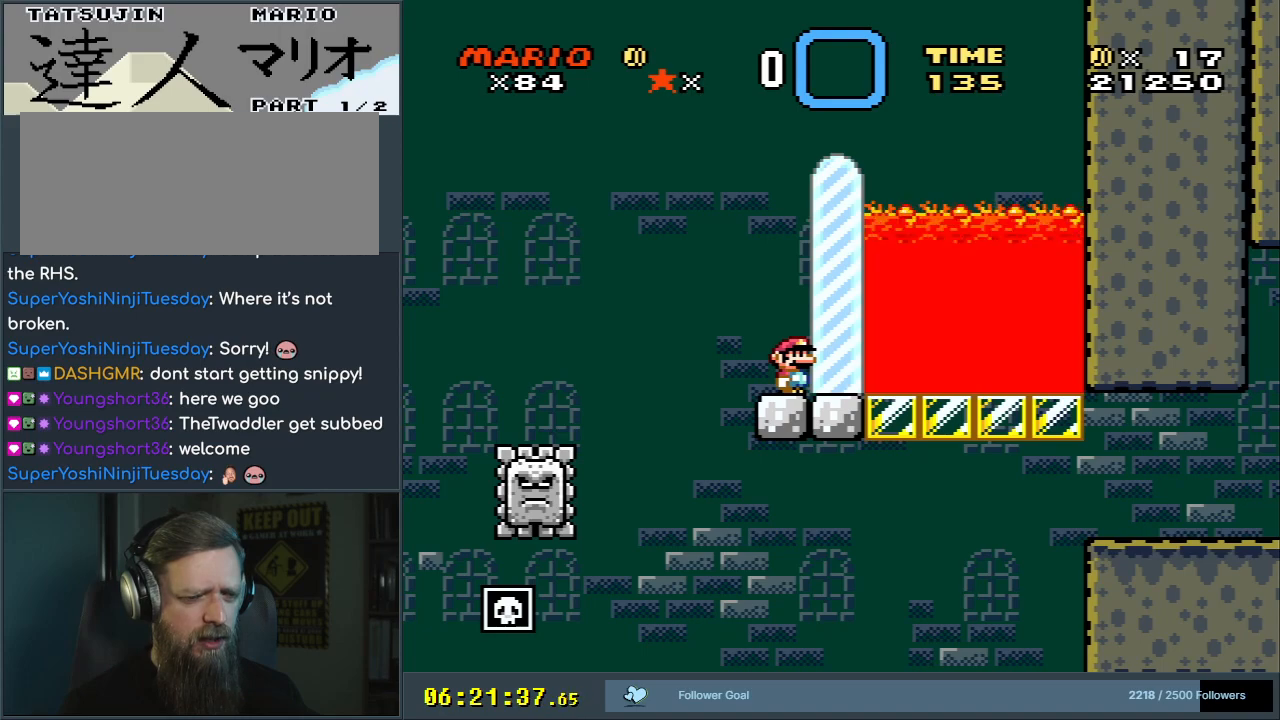
{"buttons": ["X"], "events": []}
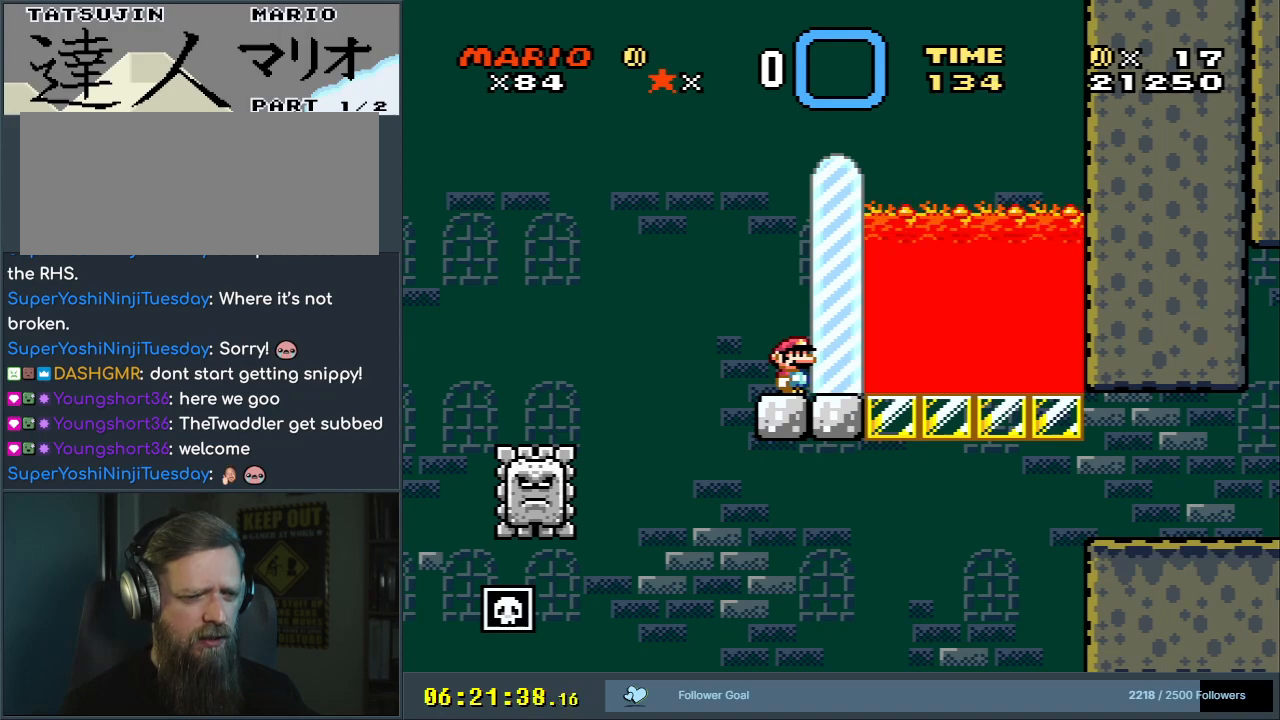
{"buttons": ["X"], "events": []}
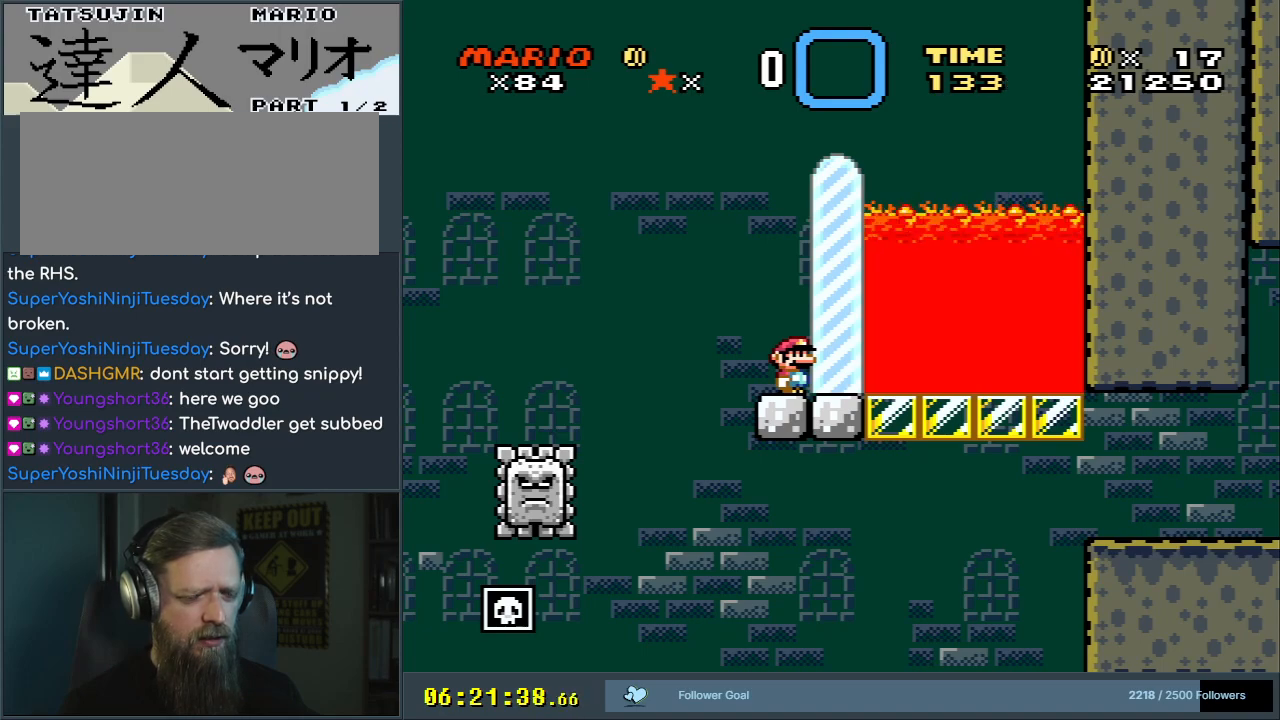
{"buttons": ["X"], "events": []}
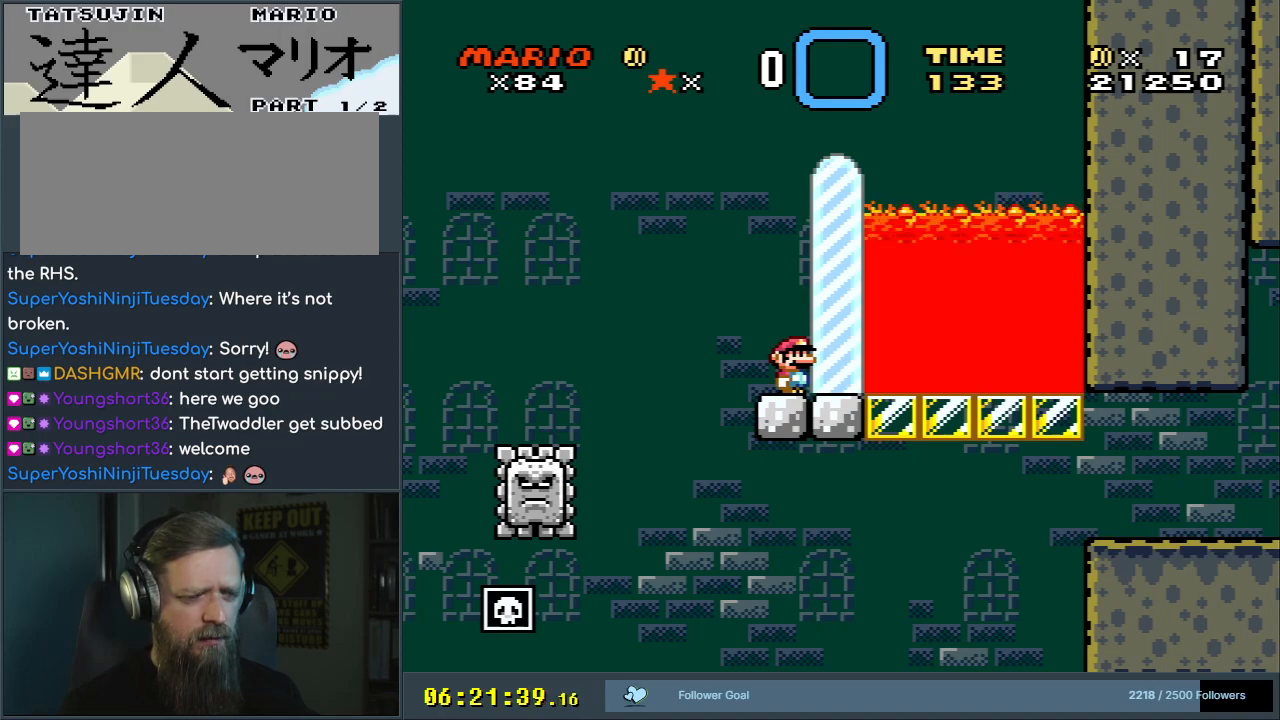
{"buttons": ["A", "X"], "events": [[500, "A", "down"]]}
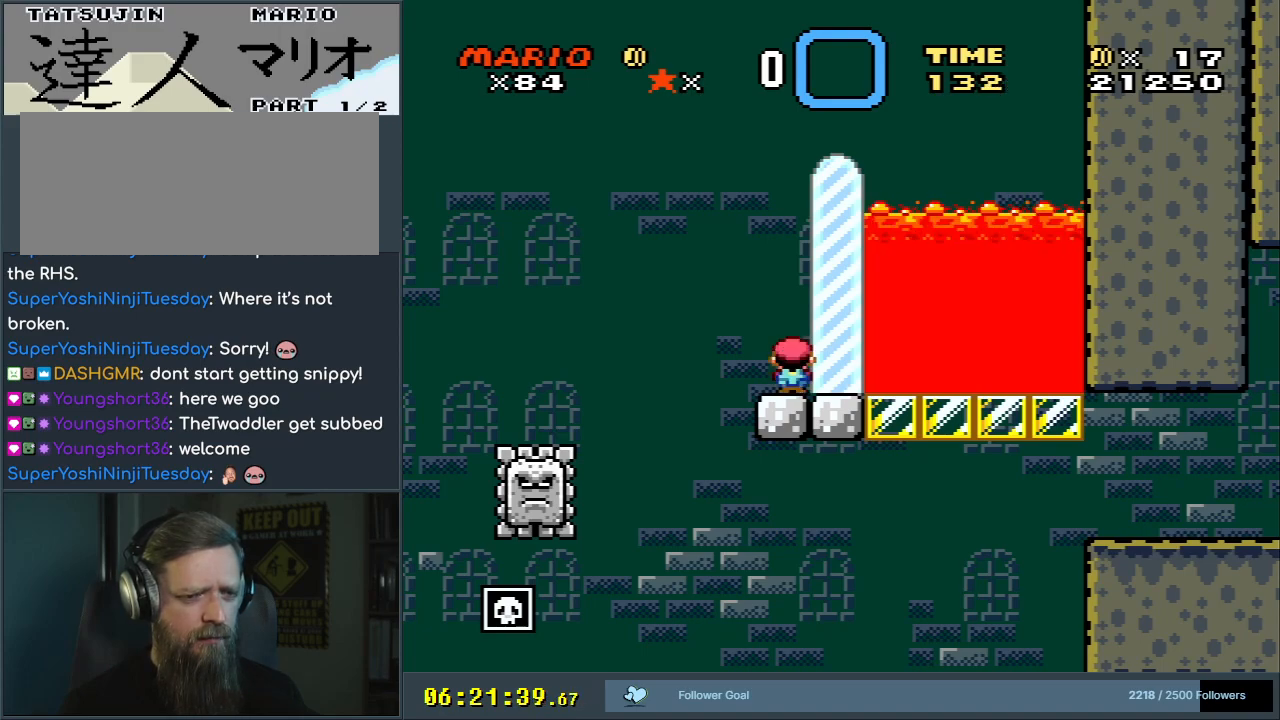
{"buttons": ["A", "X"], "events": [[83, "A", "up"], [283, "A", "down"]]}
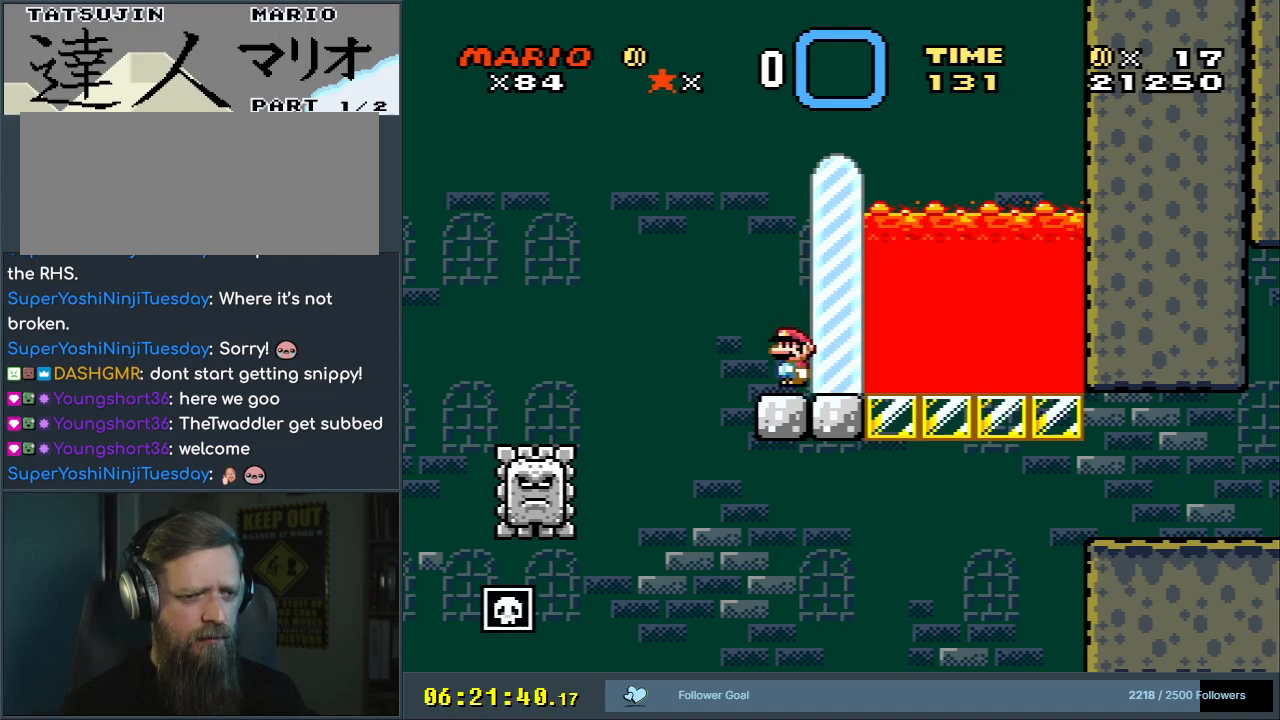
{"buttons": ["A", "X"], "events": []}
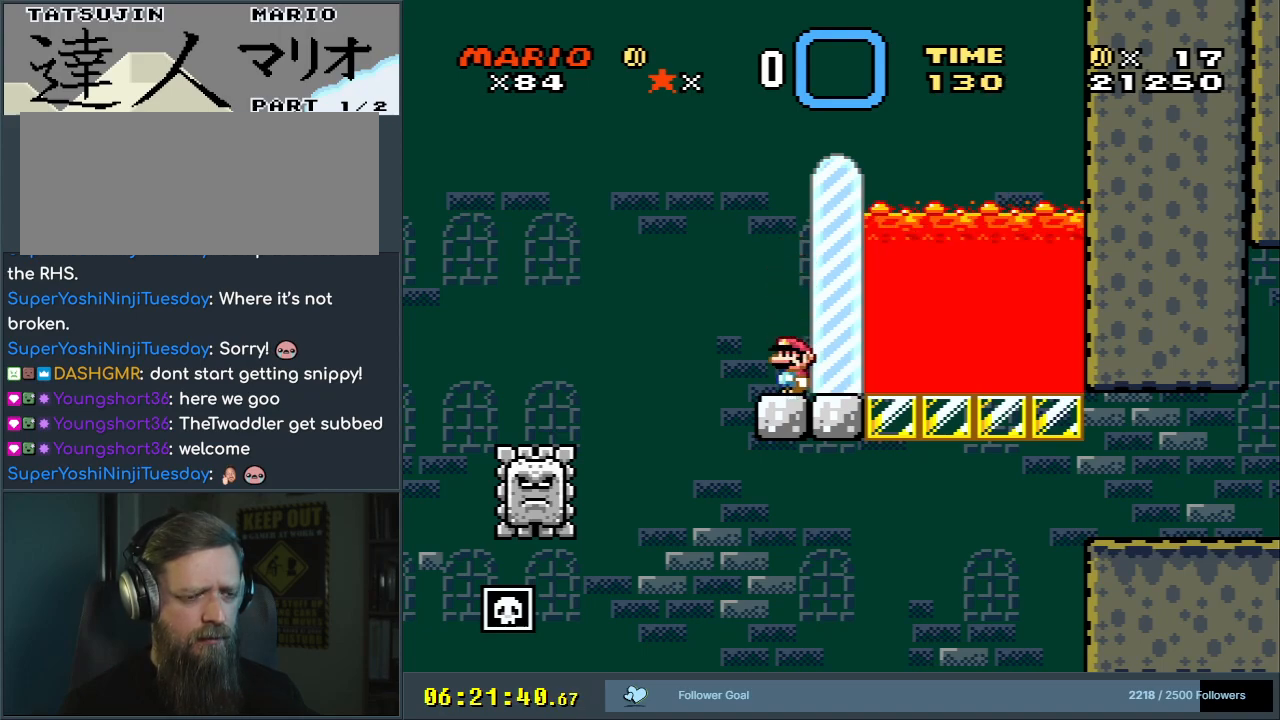
{"buttons": ["A", "X"], "events": []}
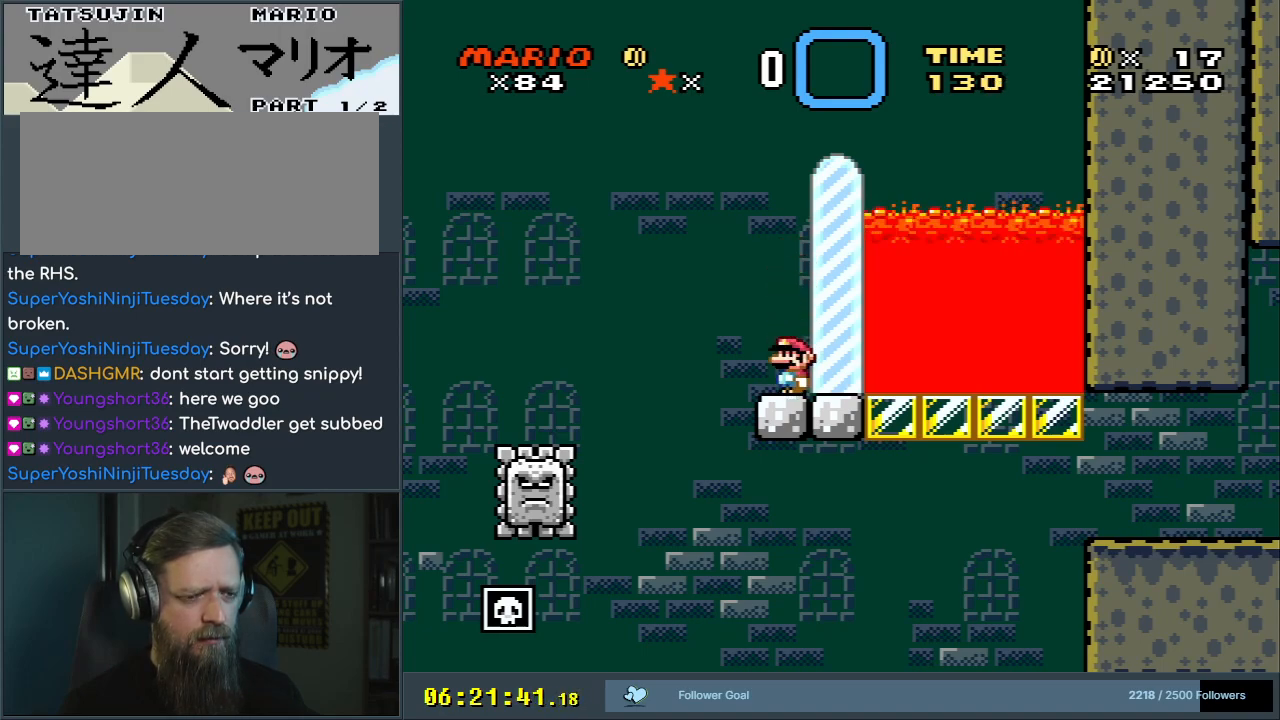
{"buttons": ["A", "X"], "events": []}
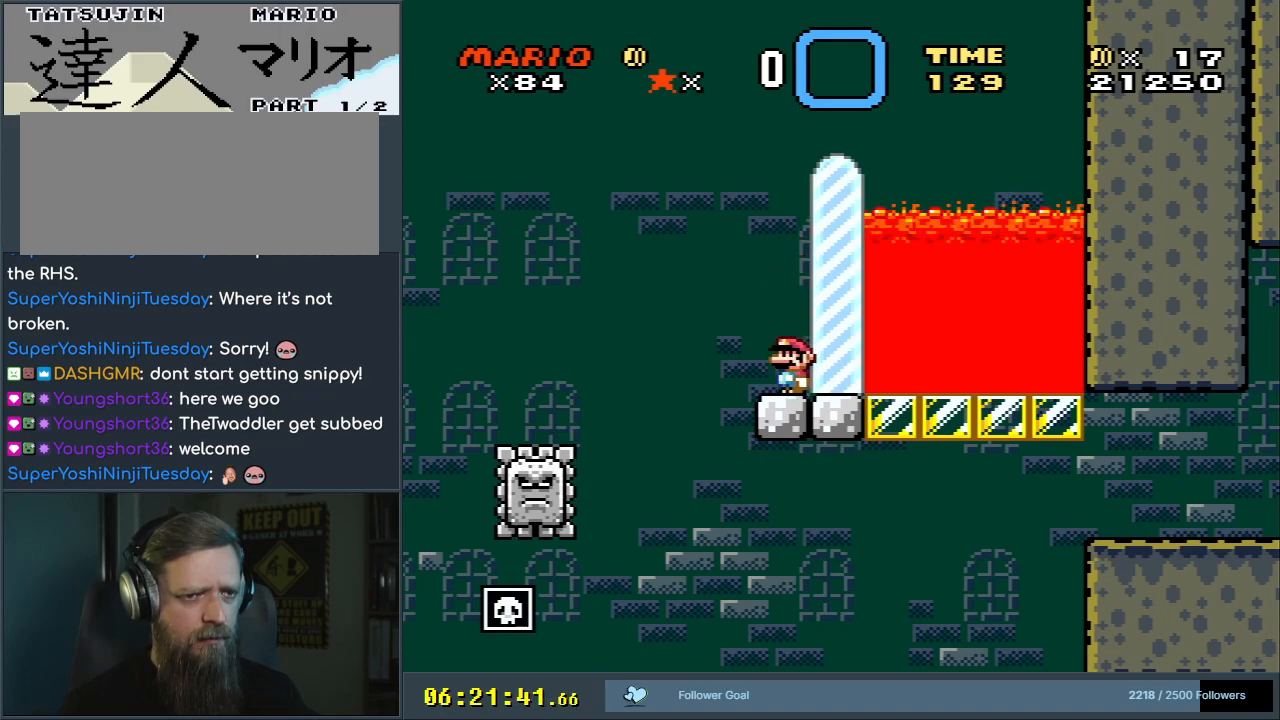
{"buttons": ["X"], "events": [[433, "A", "up"]]}
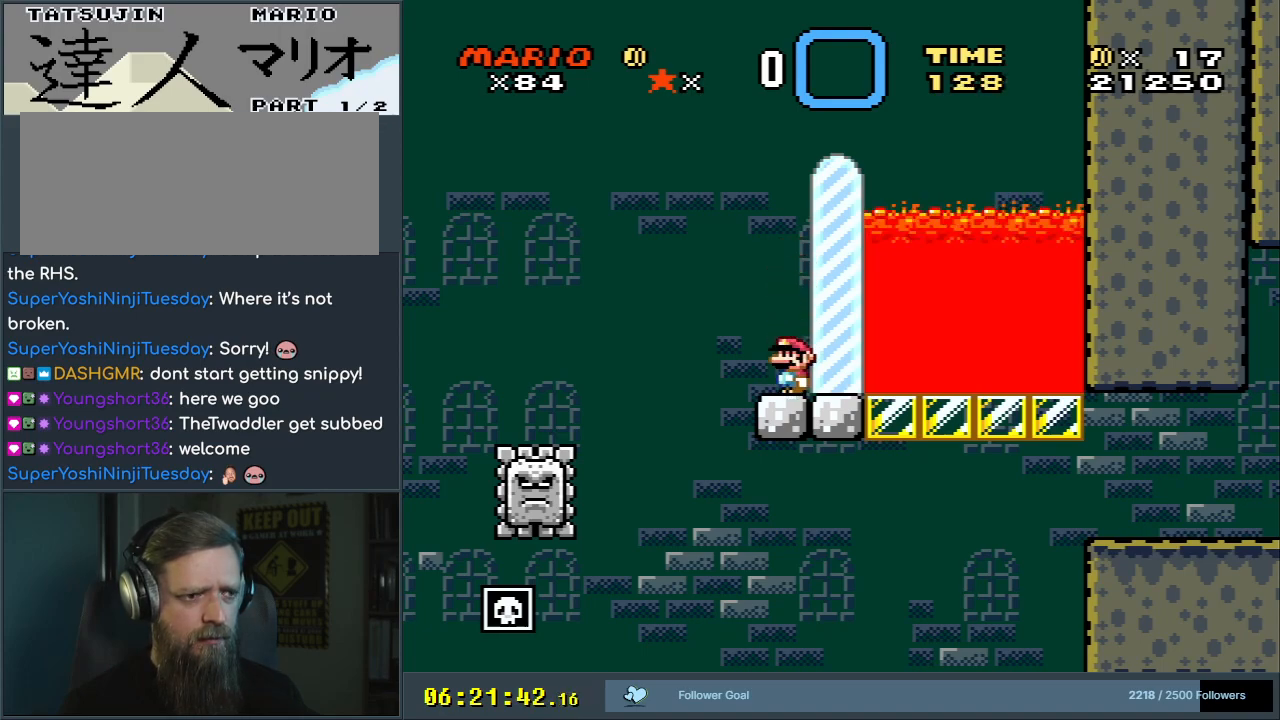
{"buttons": ["X"], "events": []}
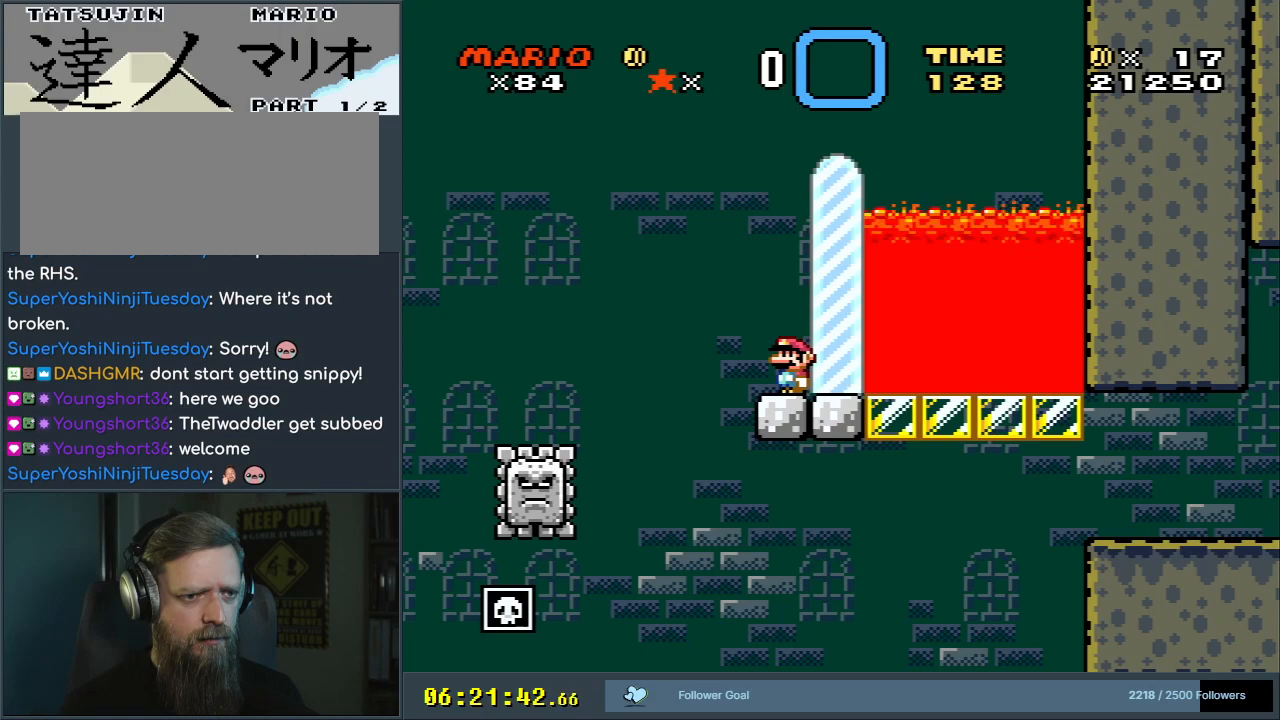
{"buttons": ["X"], "events": [[217, "A", "down"], [317, "A", "up"]]}
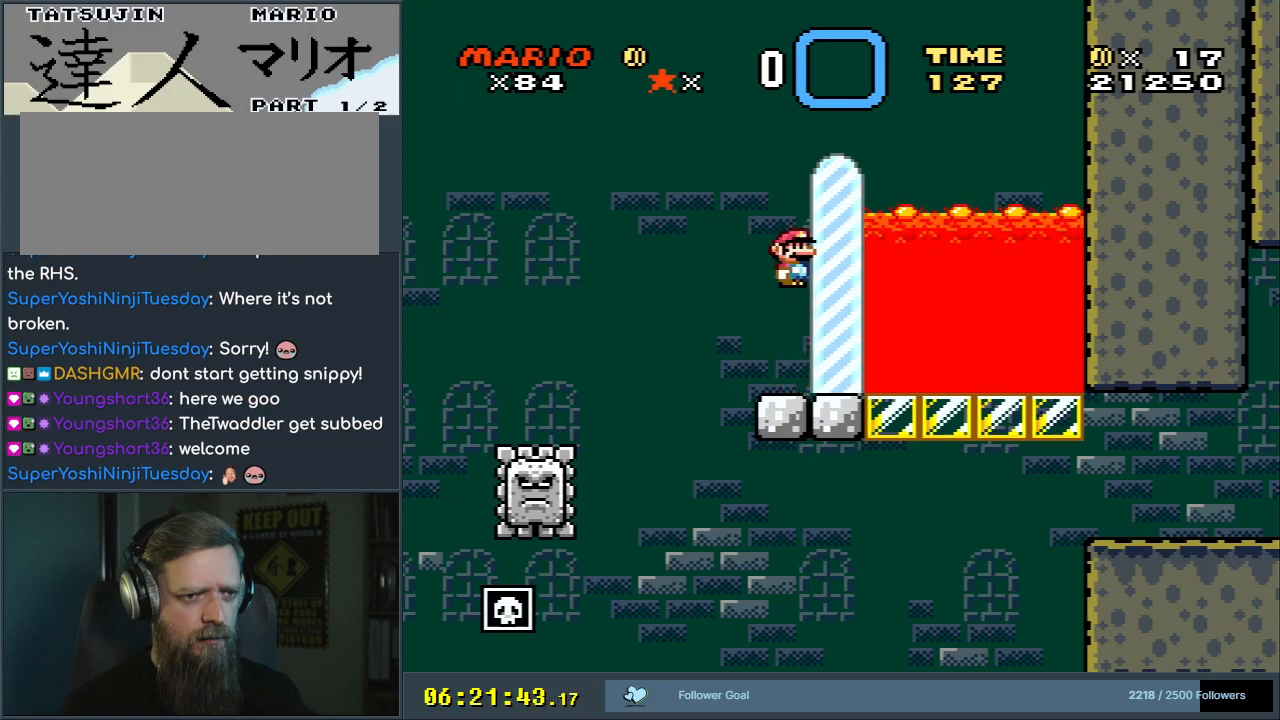
{"buttons": ["A", "X"], "events": [[17, "A", "down"]]}
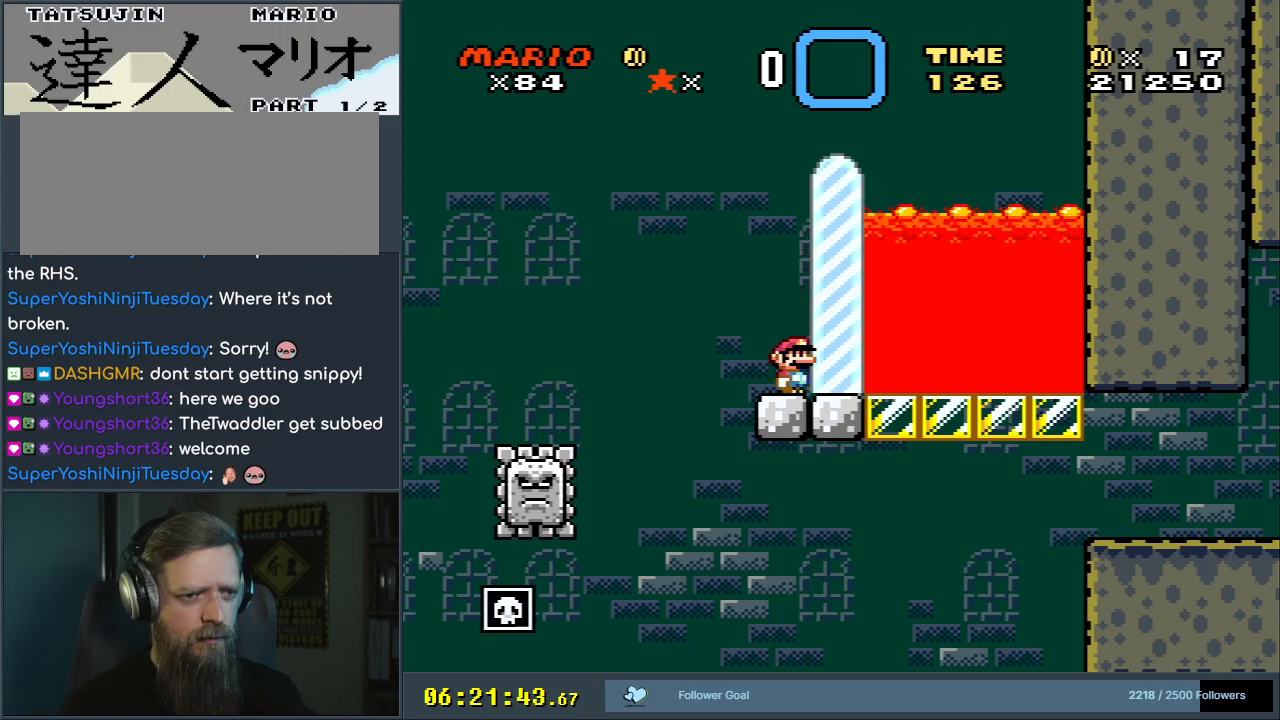
{"buttons": ["A", "X"], "events": []}
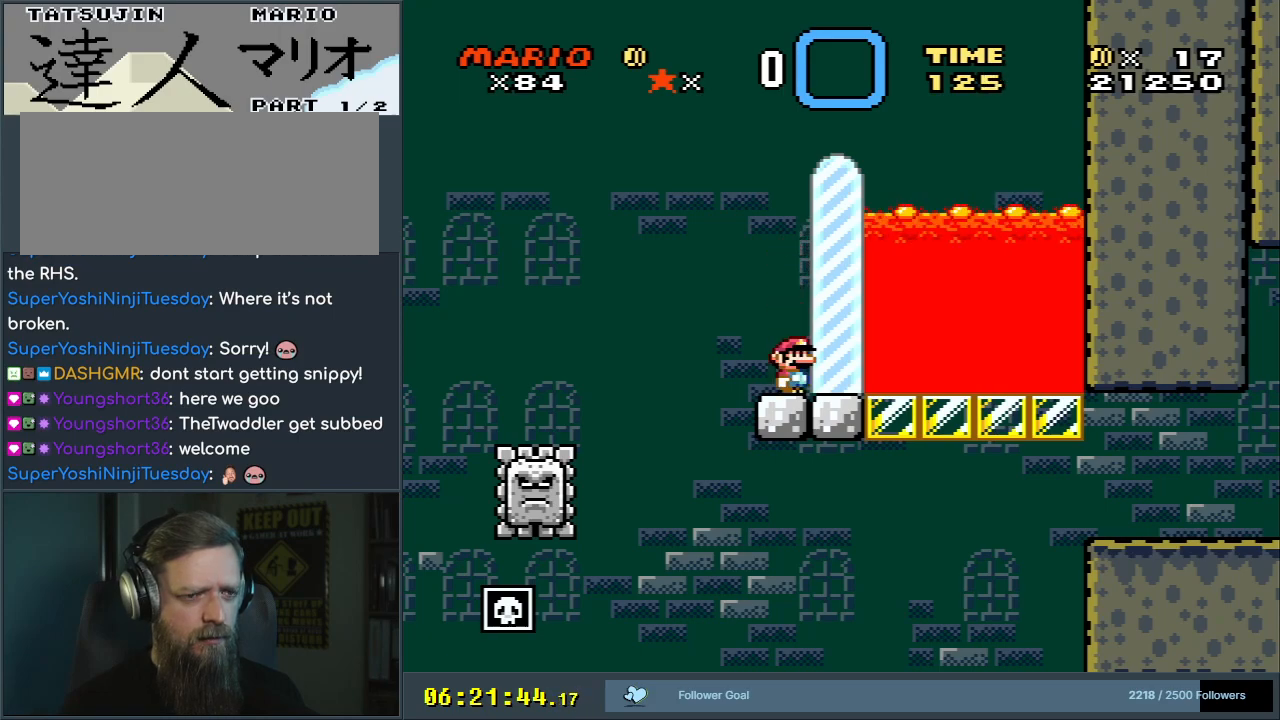
{"buttons": ["A", "X"], "events": []}
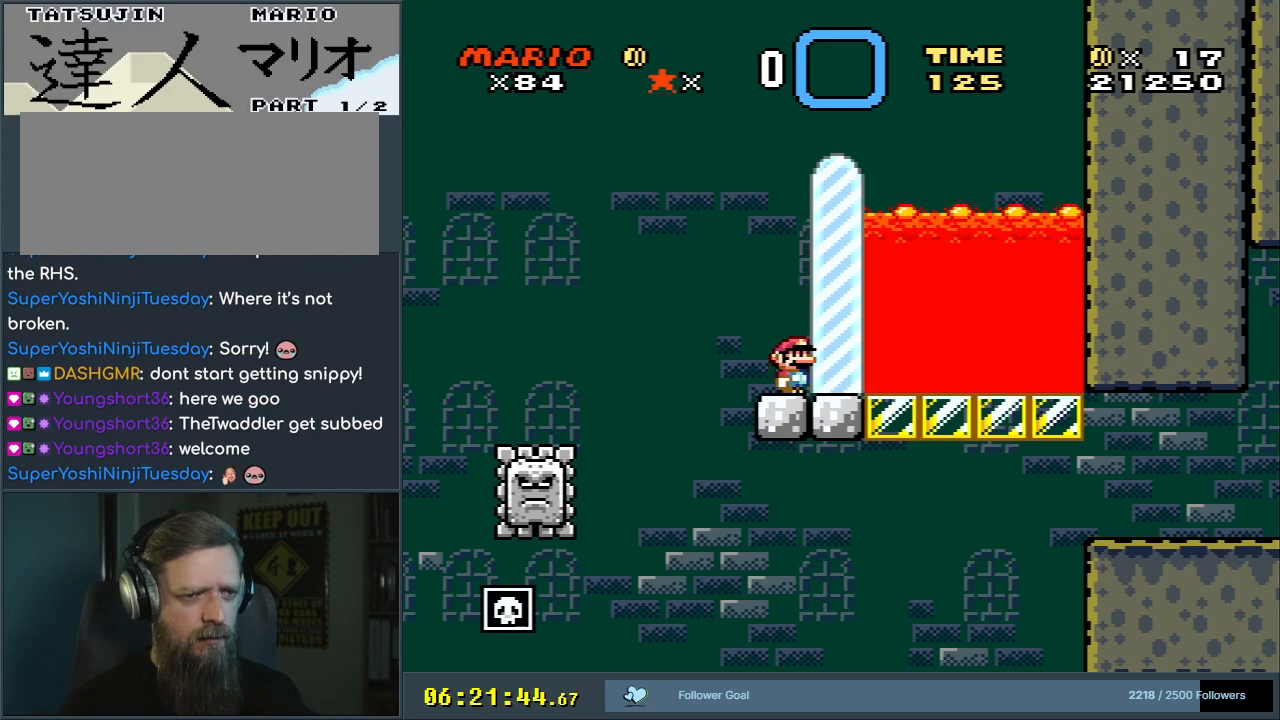
{"buttons": ["A", "X", "DPAD_RIGHT"], "events": [[67, "DPAD_RIGHT", "down"]]}
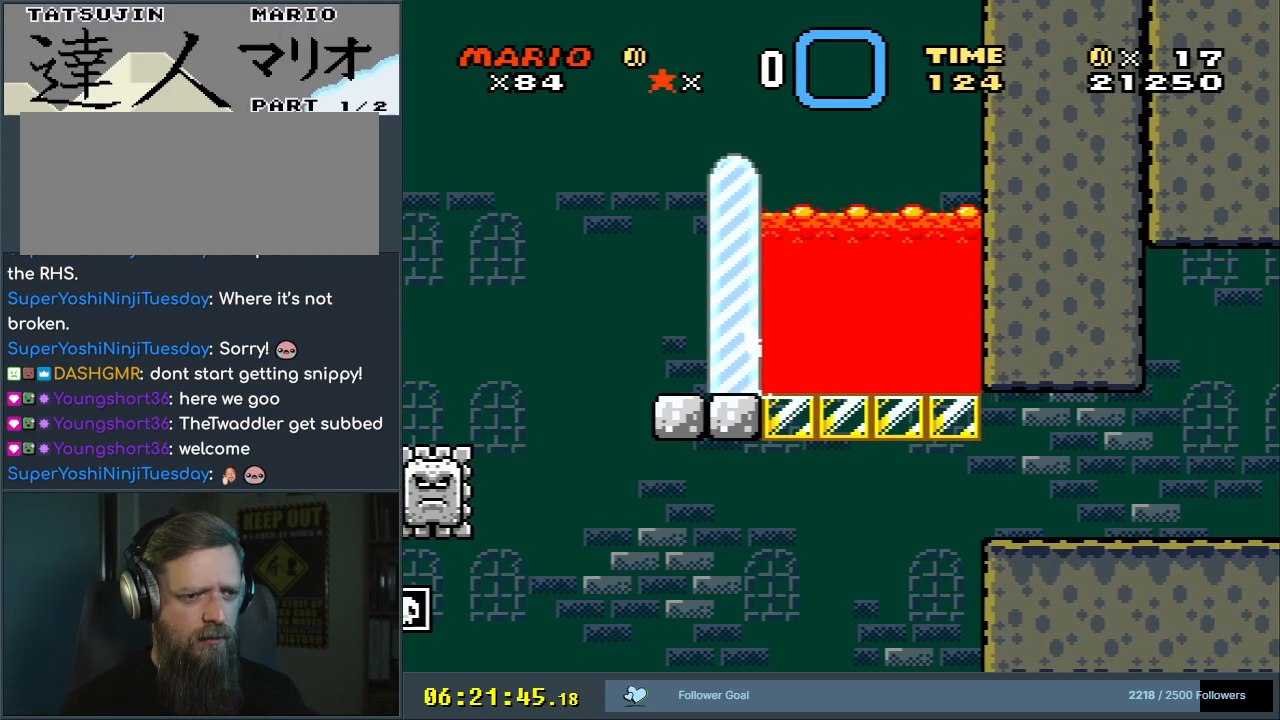
{"buttons": ["A", "X", "DPAD_RIGHT"], "events": []}
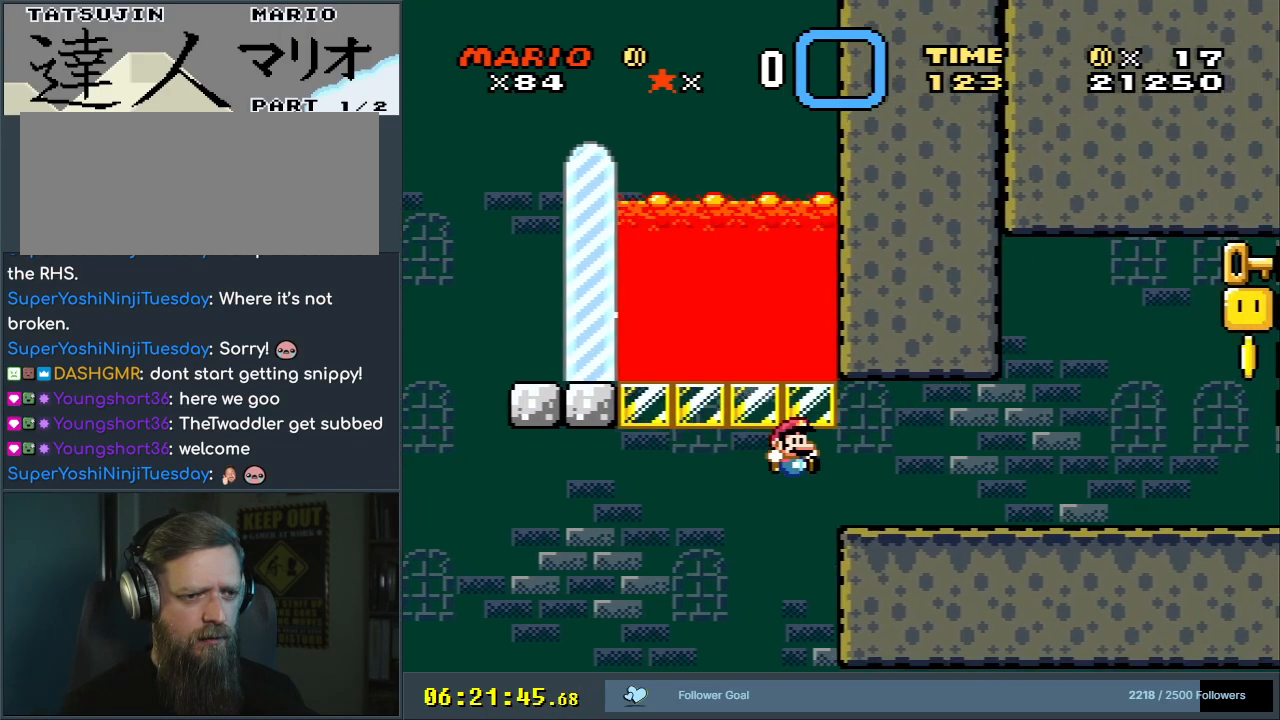
{"buttons": ["A", "X", "DPAD_RIGHT"], "events": []}
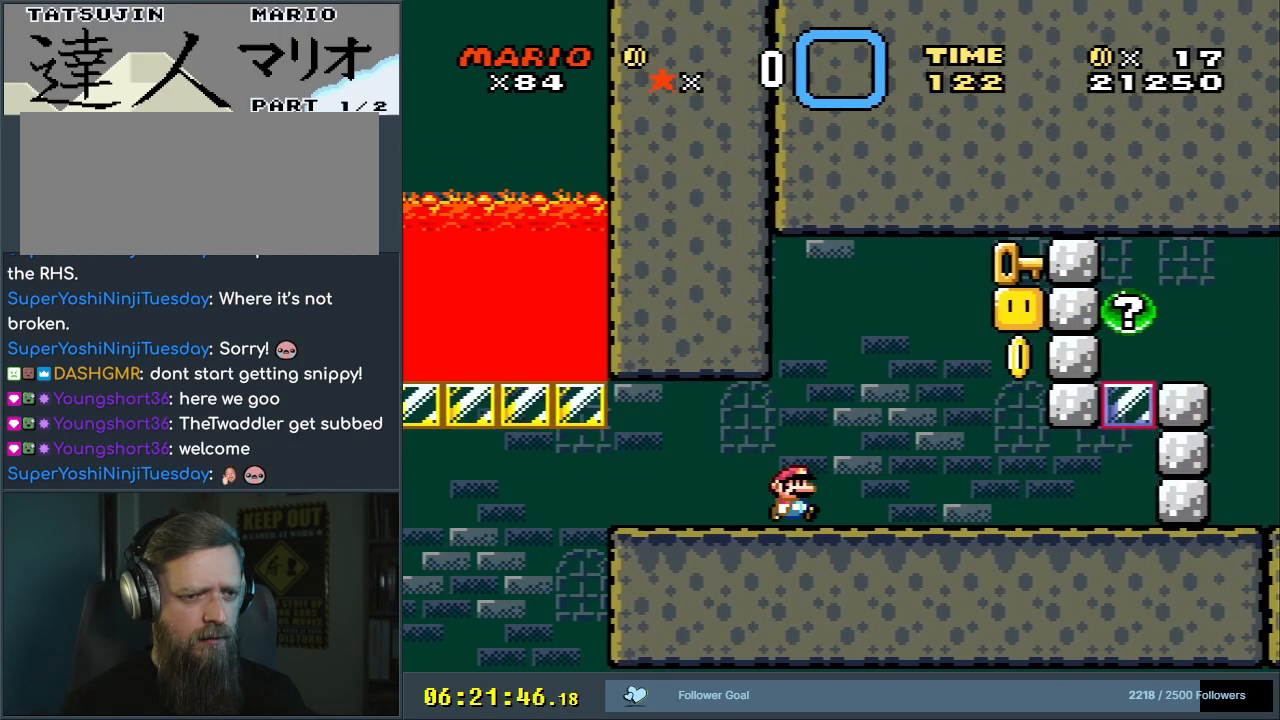
{"buttons": ["Y"], "events": [[117, "DPAD_RIGHT", "up"], [183, "A", "up"], [267, "X", "up"], [300, "Y", "down"]]}
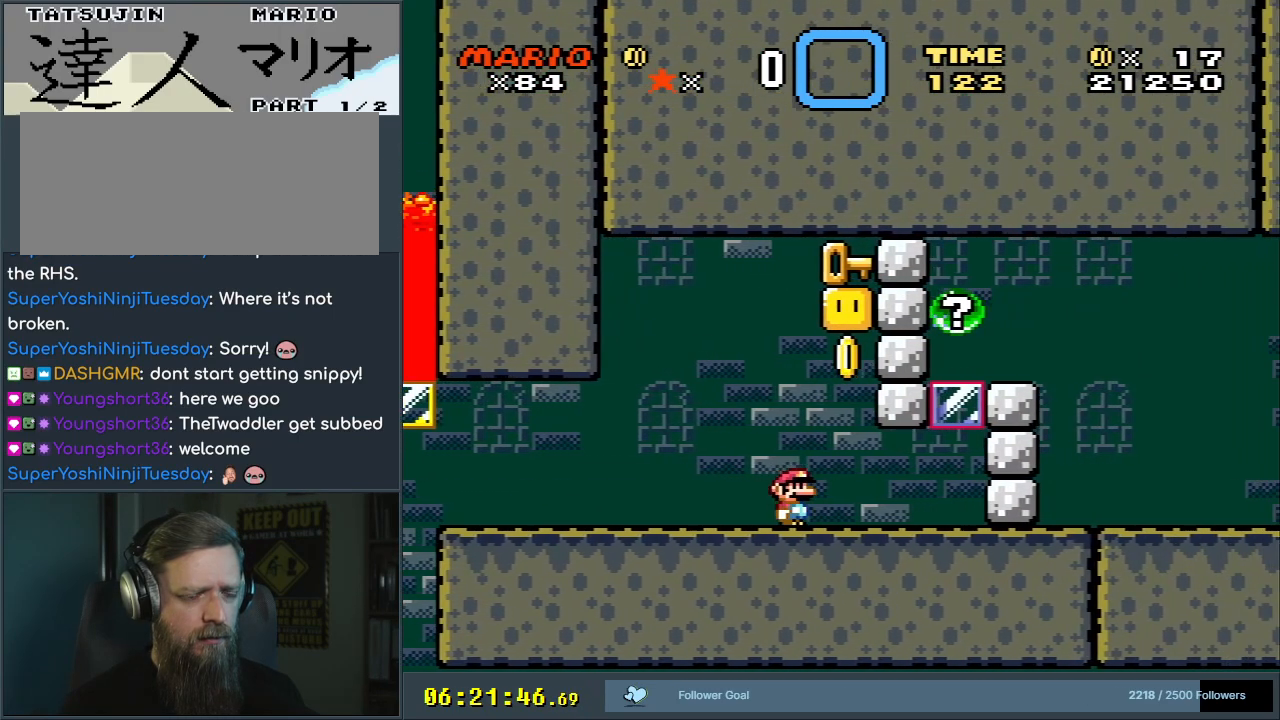
{"buttons": ["Y"], "events": []}
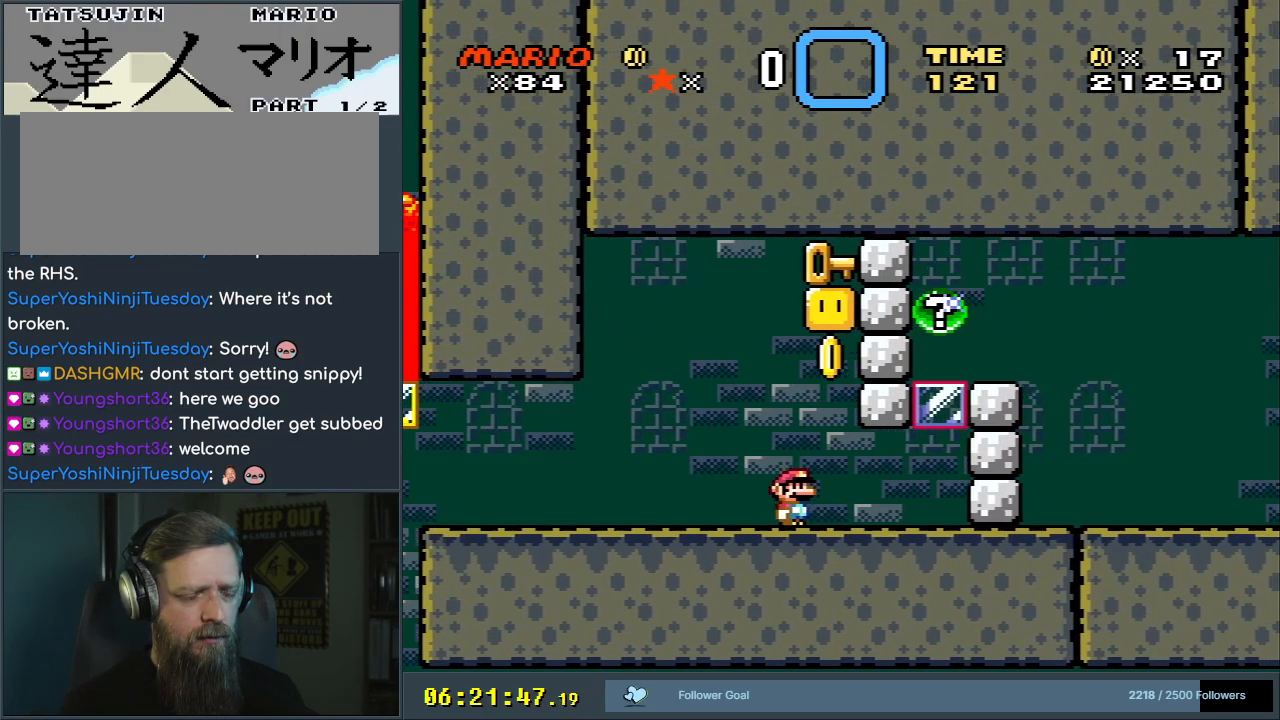
{"buttons": ["Y"], "events": [[67, "DPAD_RIGHT", "down"], [150, "DPAD_RIGHT", "up"]]}
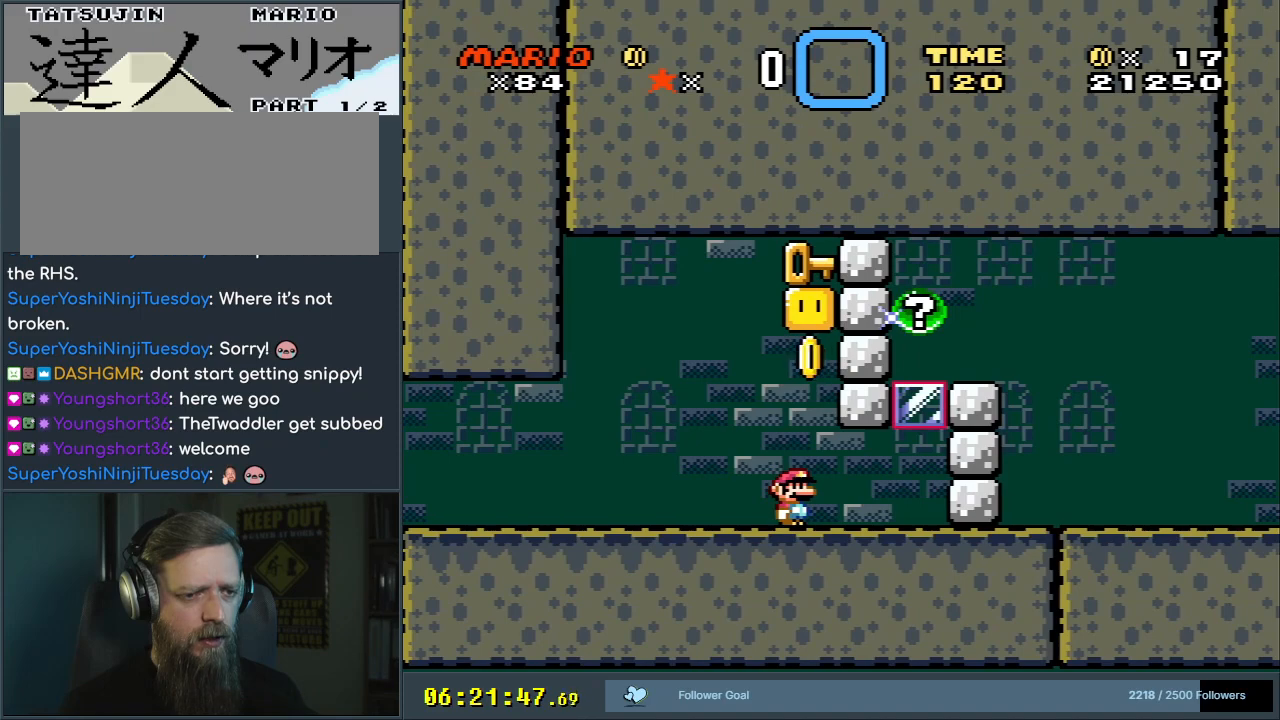
{"buttons": ["Y", "DPAD_RIGHT"], "events": [[333, "DPAD_RIGHT", "down"]]}
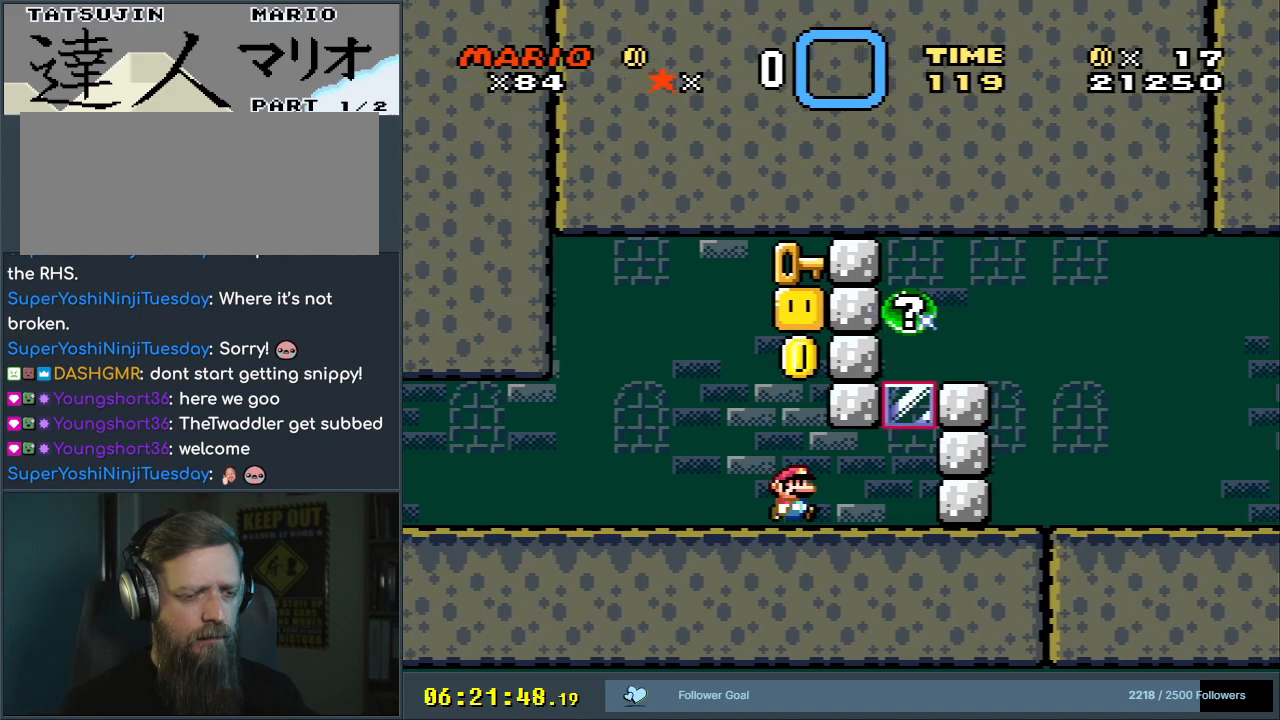
{"buttons": ["X"], "events": [[83, "Y", "up"], [117, "X", "down"], [167, "DPAD_RIGHT", "up"]]}
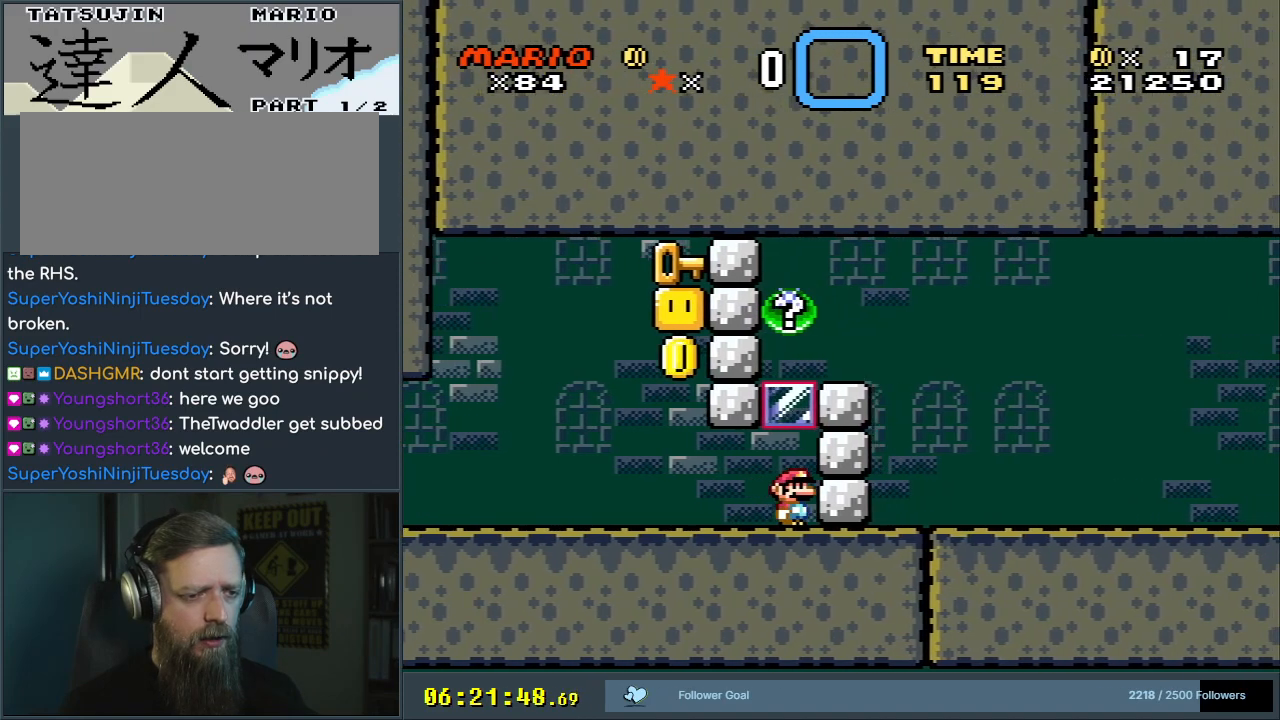
{"buttons": ["A", "X"], "events": [[50, "A", "down"], [167, "A", "up"], [417, "A", "down"]]}
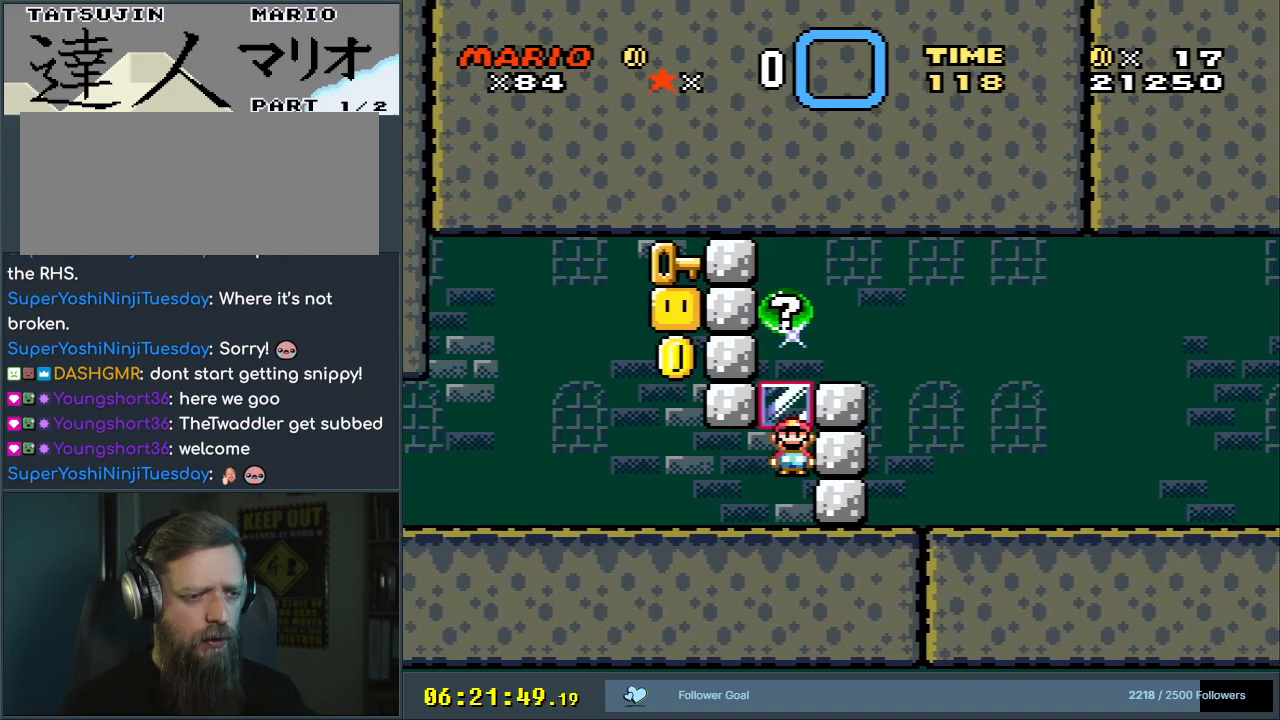
{"buttons": ["X", "DPAD_LEFT"], "events": [[67, "A", "up"], [217, "A", "down"], [400, "DPAD_LEFT", "down"], [483, "A", "up"]]}
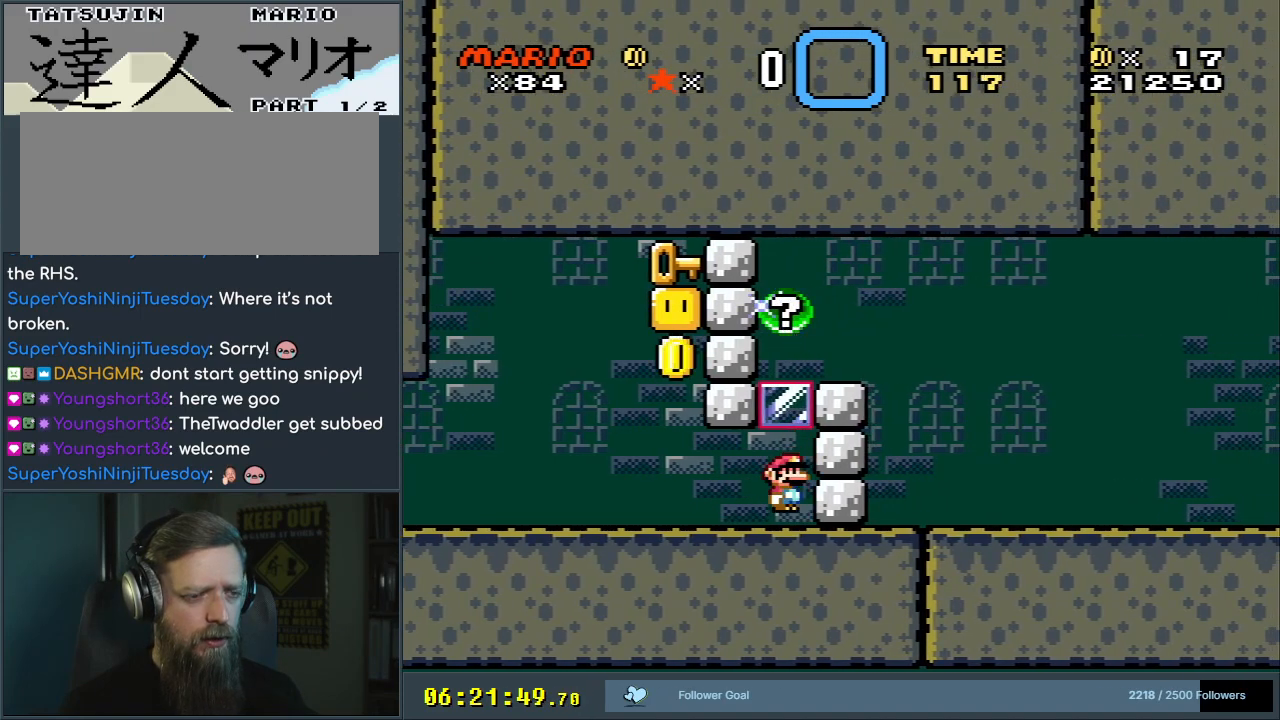
{"buttons": ["B", "Y", "DPAD_RIGHT"], "events": [[50, "X", "up"], [50, "Y", "down"], [233, "DPAD_LEFT", "up"], [333, "B", "down"], [350, "DPAD_RIGHT", "down"]]}
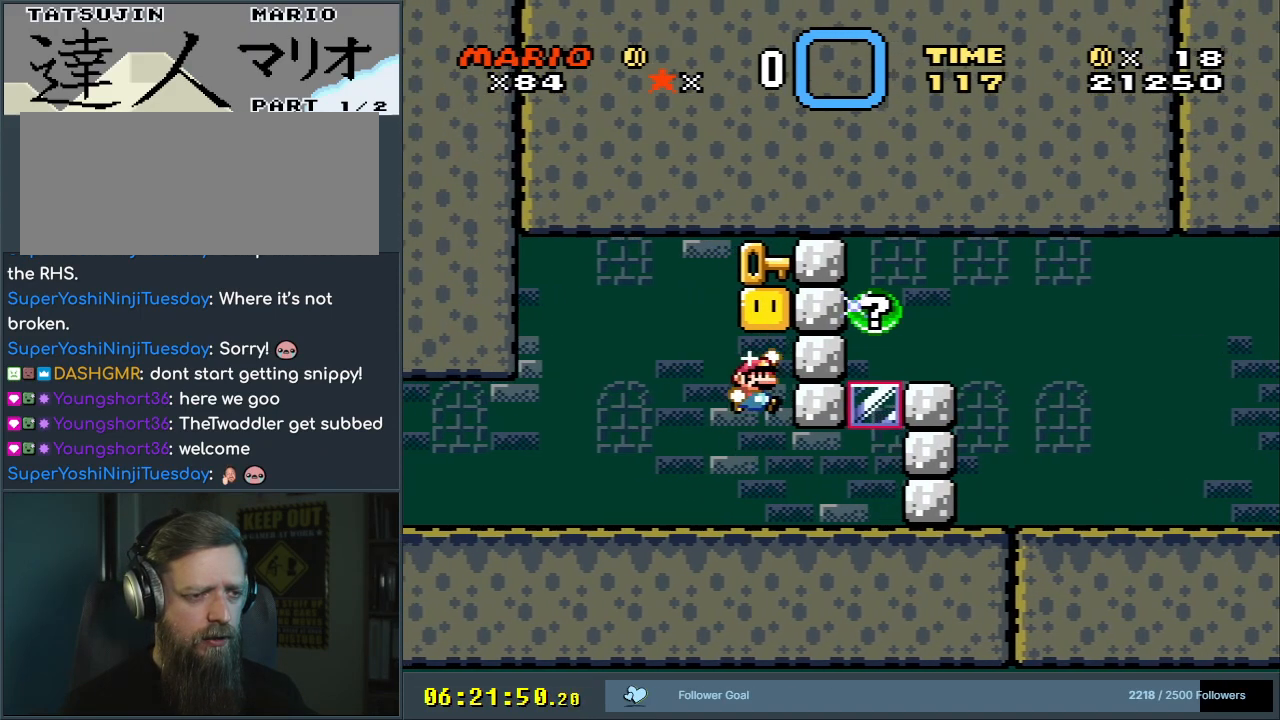
{"buttons": ["Y"], "events": [[50, "DPAD_RIGHT", "up"], [267, "B", "up"], [383, "DPAD_LEFT", "down"], [483, "DPAD_LEFT", "up"]]}
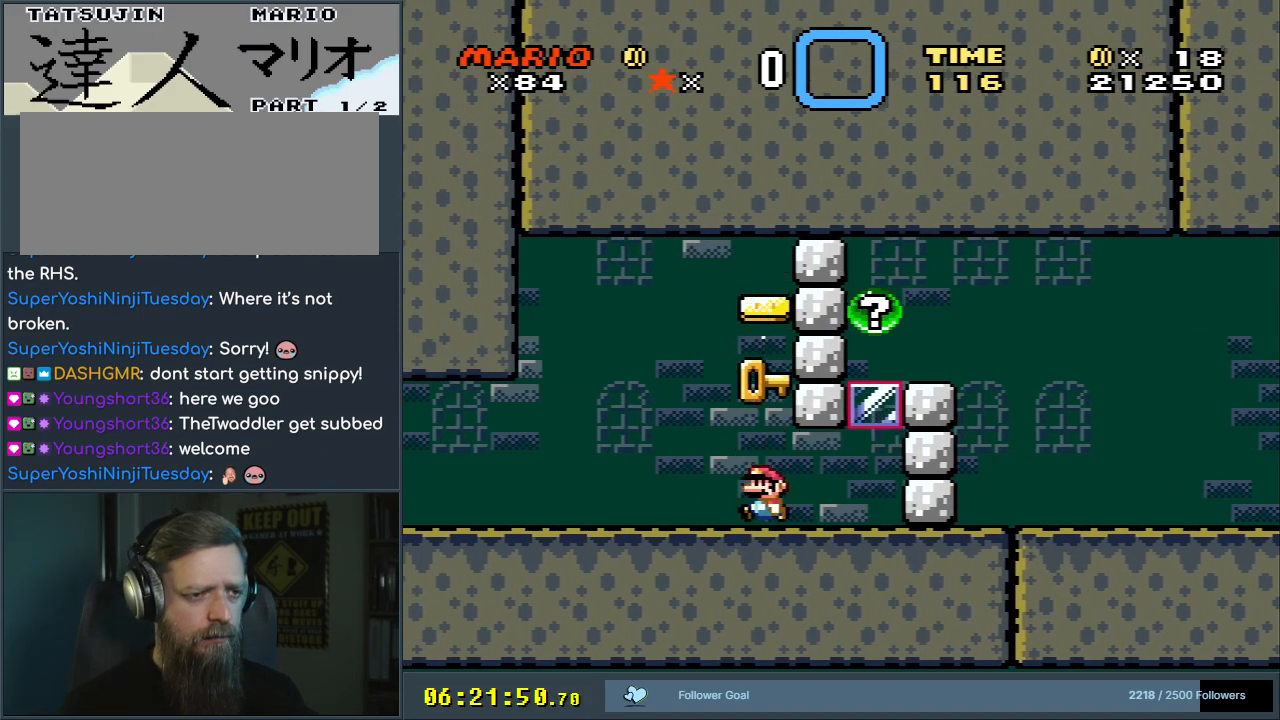
{"buttons": ["Y"], "events": [[150, "DPAD_RIGHT", "down"], [233, "DPAD_RIGHT", "up"]]}